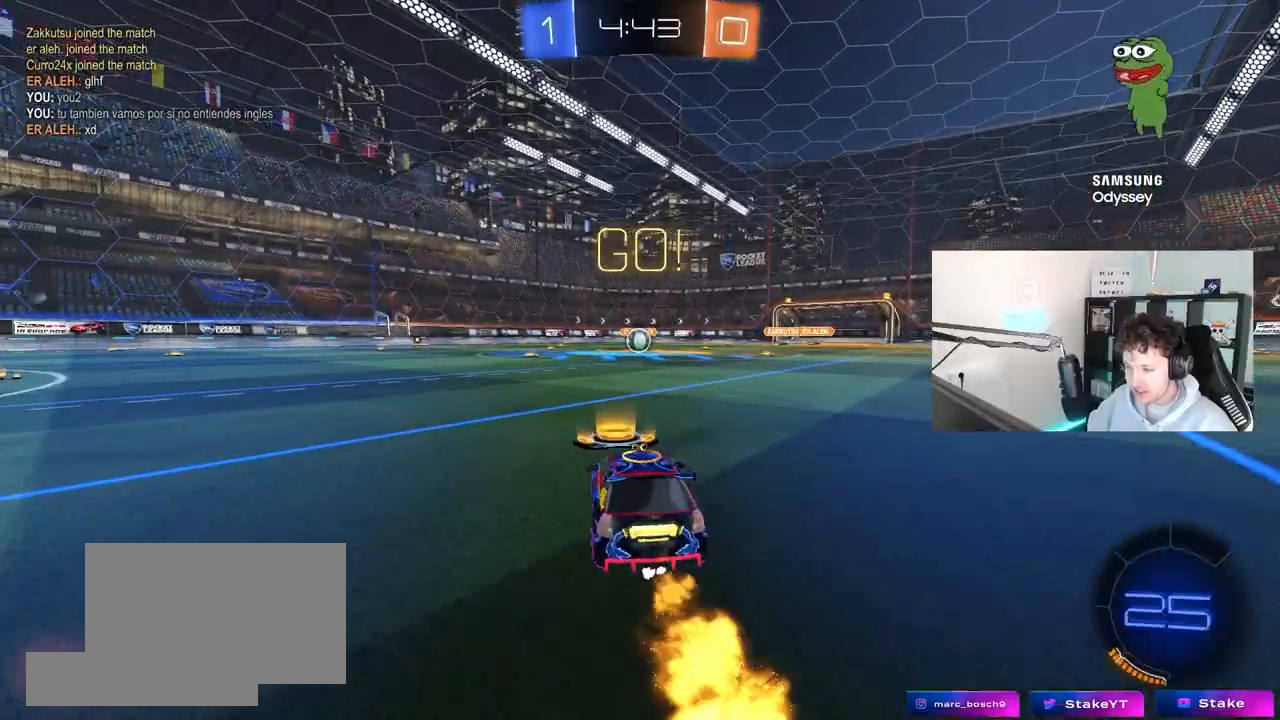
Gameplay with keyboard and mouse; each line is a JSON object with the keys and mouse buttons held at the frame after it. "events" lists presses ("down") and releases ("up") of "1", "2", "3", "4", "5", "a", "alt", "c", "caps_lock", "ctrl", "d", "e", "f", "g", "q", "r", "s", "shift", "space", "t", "tab", "v", "w", "x", "z", "mouse_left", "mouse_wheel" and "mouse_right" between this image and that frame as [ms after this image, input, new state], when the widget could be followed in between. "mouse_left", "mouse_wheel", "mouse_right" = the "left", "wheel", "right" buttons of the "mouse" list. No other keys are recorded. "wheel" means that the mouse wheel is clicked or scrolled. "mouse_move" is the direction in which the mouse moves at that frame (one of eight, or "still"), when it could be read.
{"keys": ["a", "s", "shift"], "mouse": ["left"], "mouse_move": "still", "events": [[33, "d", "down"], [67, "mouse_right", "down"], [167, "a", "down"], [167, "d", "up"], [167, "mouse_right", "up"], [167, "shift", "down"], [217, "mouse_right", "down"], [250, "s", "down"], [250, "w", "up"], [350, "mouse_right", "up"]]}
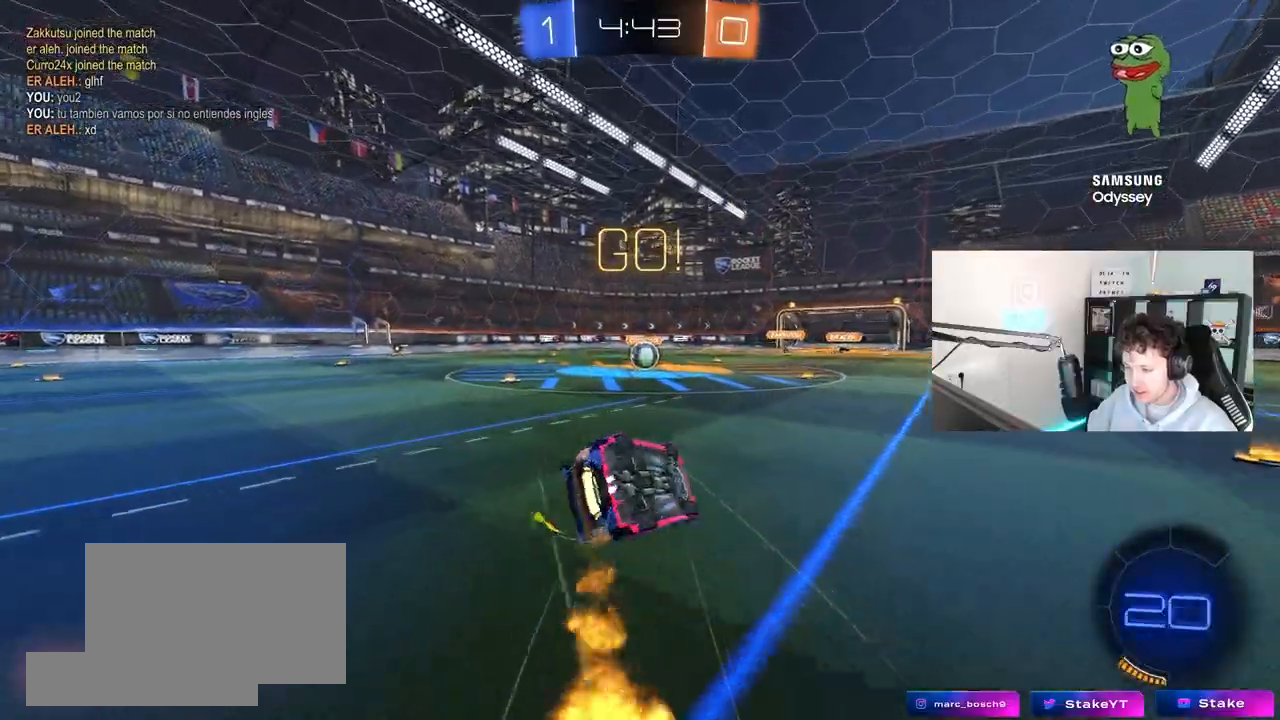
{"keys": ["a", "s"], "mouse": ["left"], "mouse_move": "still", "events": [[183, "s", "up"], [267, "s", "down"], [500, "shift", "up"]]}
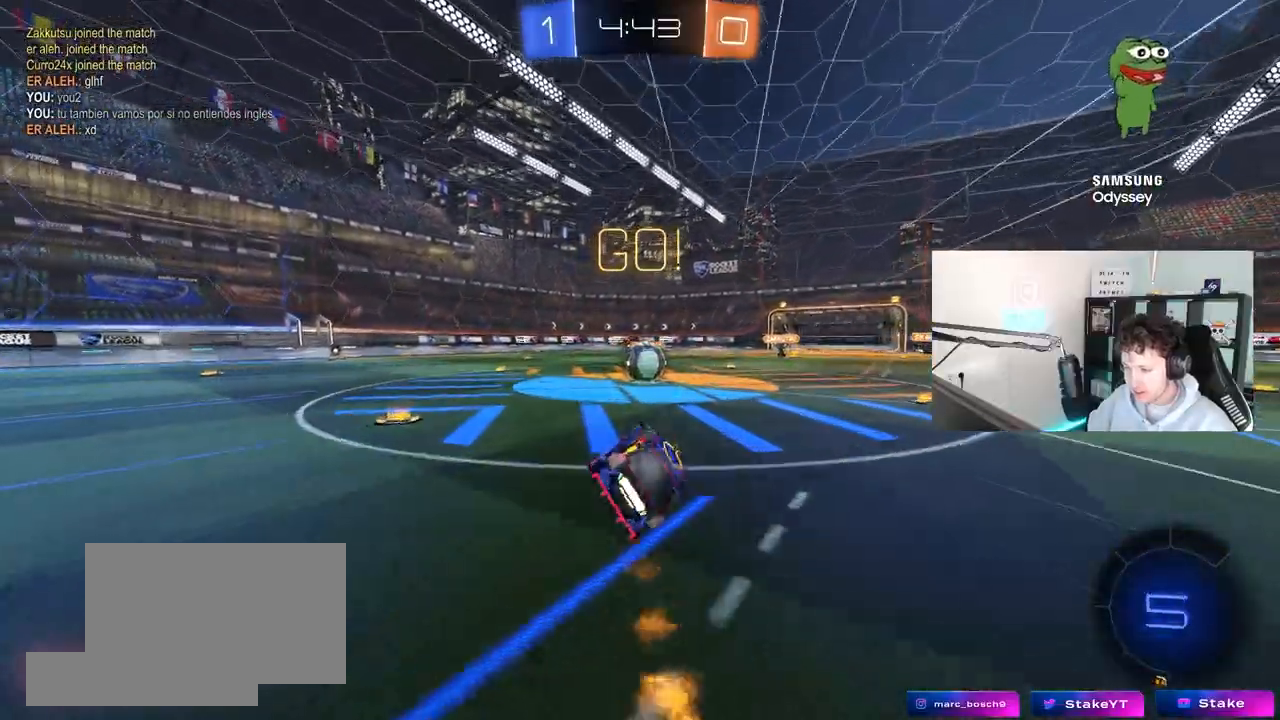
{"keys": ["d", "shift"], "mouse": ["right"], "mouse_move": "down", "events": [[50, "s", "up"], [100, "a", "up"], [100, "mouse_left", "up"], [283, "a", "down"], [283, "w", "down"], [383, "mouse_right", "down"], [433, "a", "up"], [433, "d", "down"], [433, "w", "up"], [483, "shift", "down"]]}
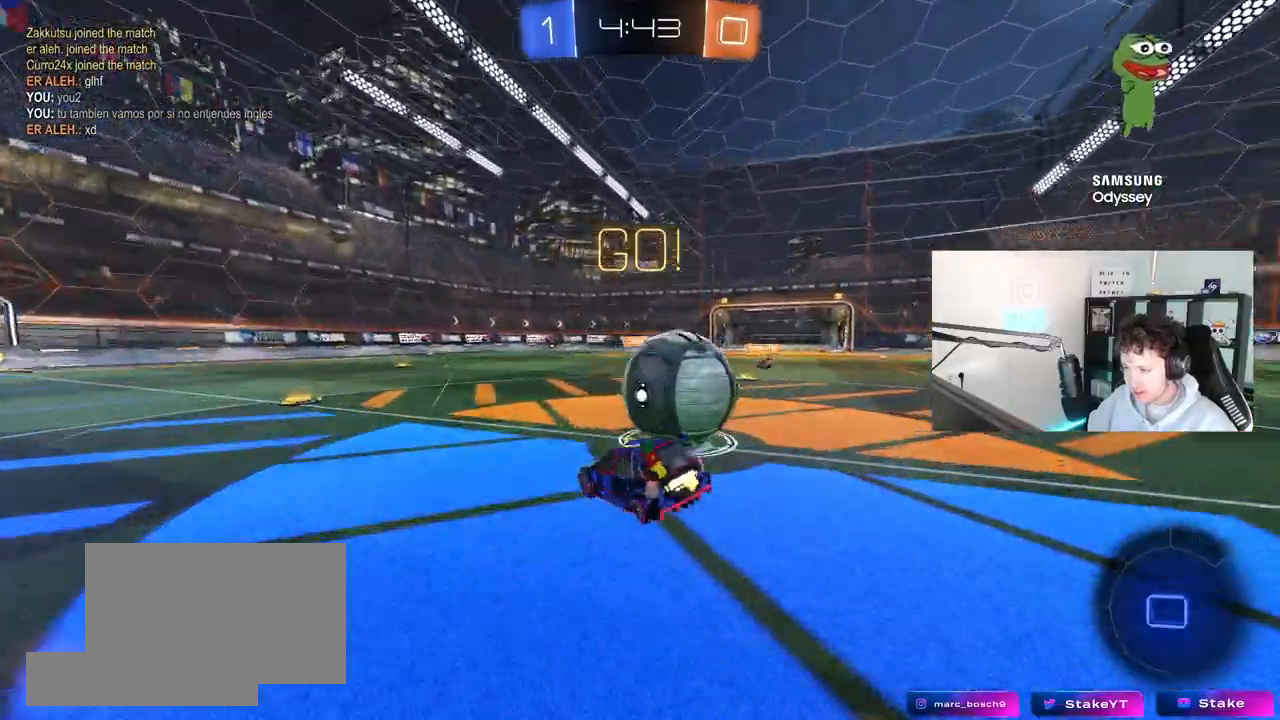
{"keys": ["d", "shift"], "mouse": [], "mouse_move": "still", "events": [[17, "mouse_right", "up"], [67, "mouse_right", "down"], [267, "mouse_right", "up"]]}
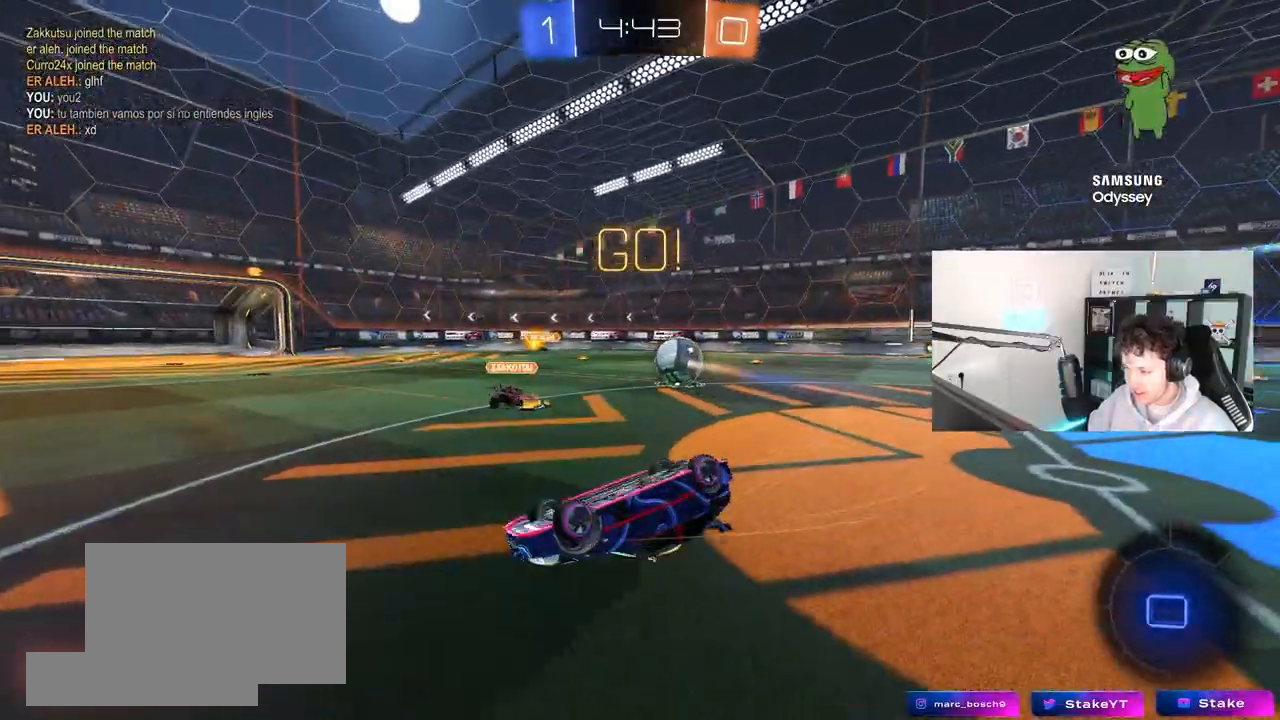
{"keys": ["a", "w"], "mouse": [], "mouse_move": "still", "events": [[183, "shift", "up"], [367, "d", "up"], [417, "a", "down"], [467, "w", "down"]]}
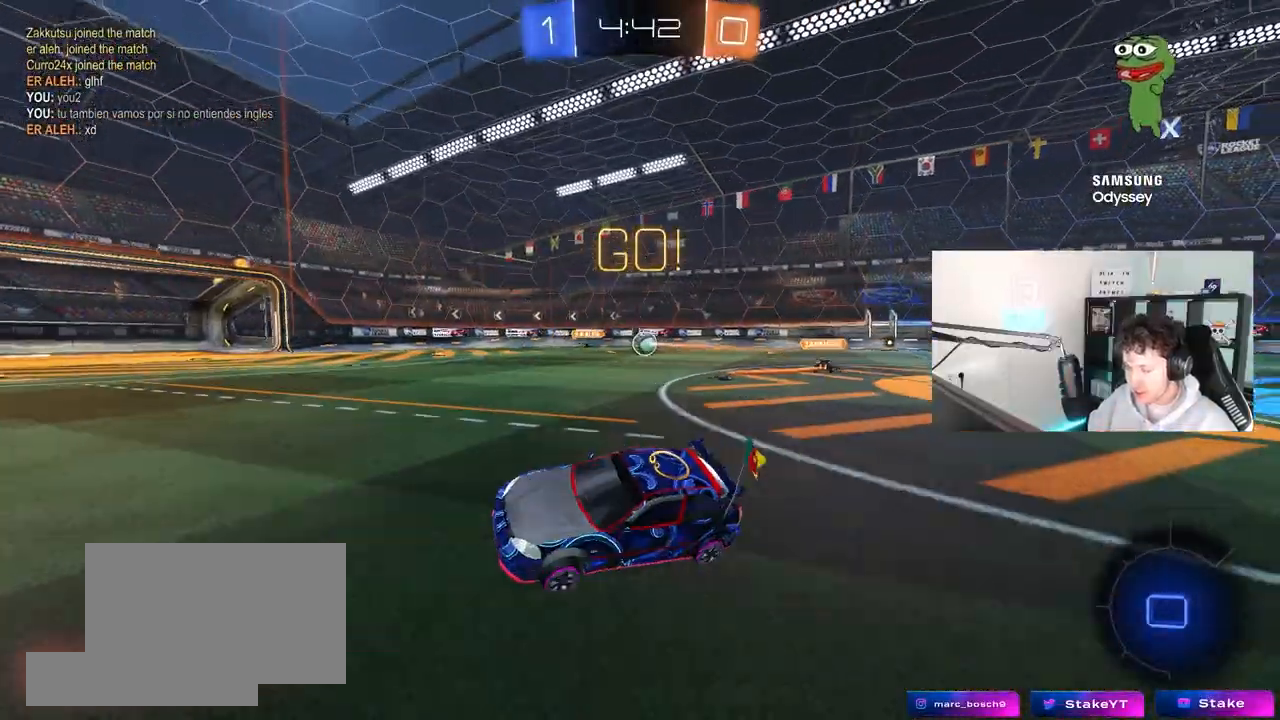
{"keys": ["a", "w"], "mouse": [], "mouse_move": "still", "events": []}
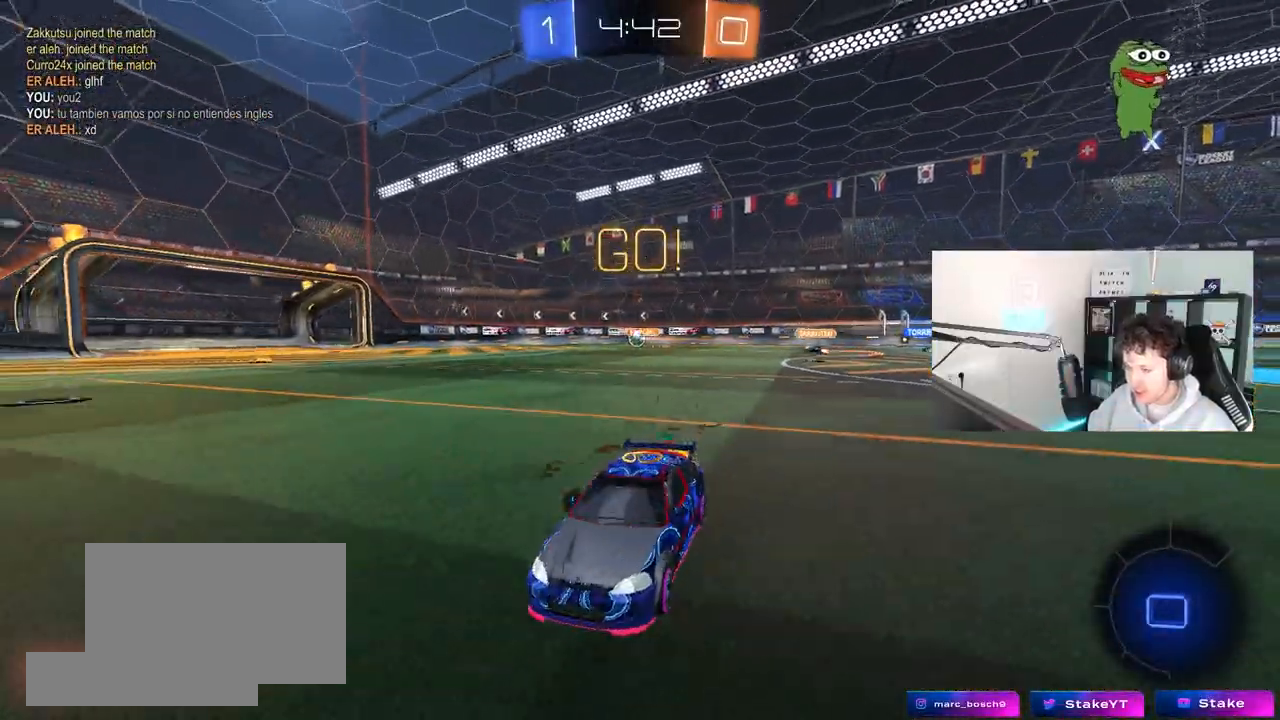
{"keys": ["w"], "mouse": ["left"], "mouse_move": "still", "events": [[167, "space", "down"], [250, "mouse_left", "down"], [350, "a", "up"], [350, "space", "up"]]}
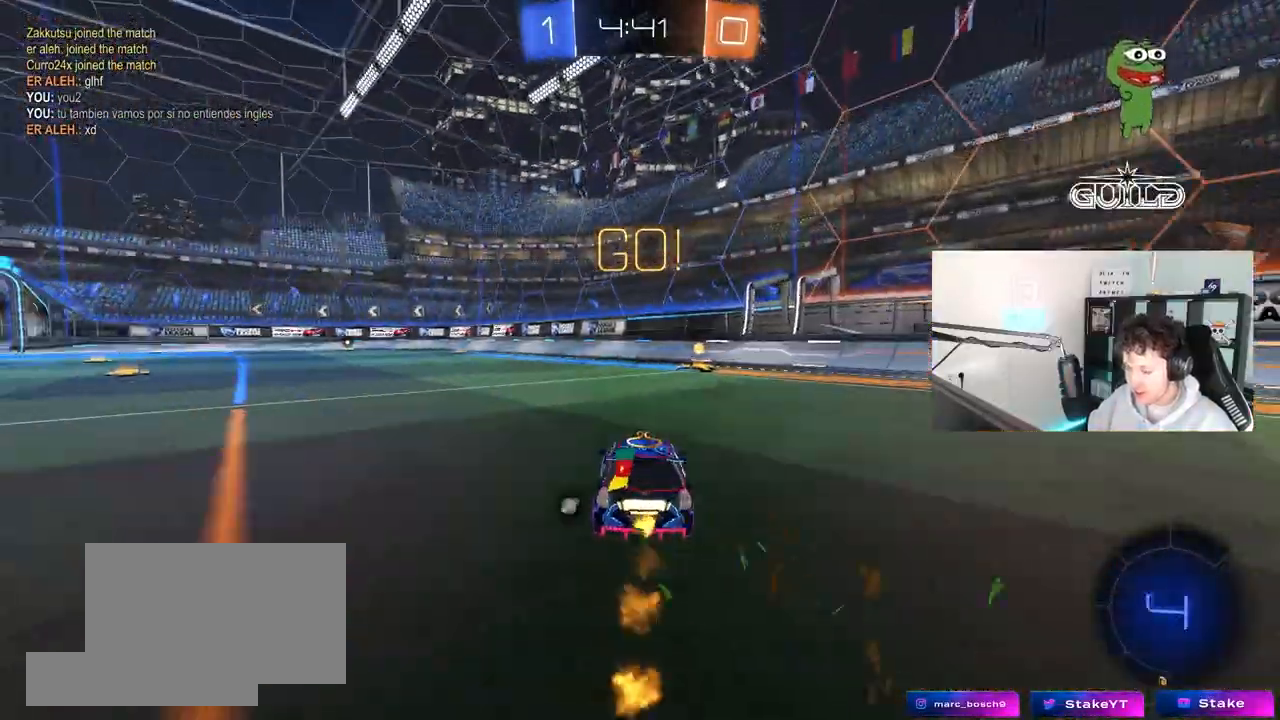
{"keys": ["a", "shift", "w"], "mouse": [], "mouse_move": "still", "events": [[183, "d", "down"], [267, "space", "down"], [317, "mouse_left", "up"], [367, "a", "down"], [367, "d", "up"], [417, "shift", "down"], [467, "space", "up"]]}
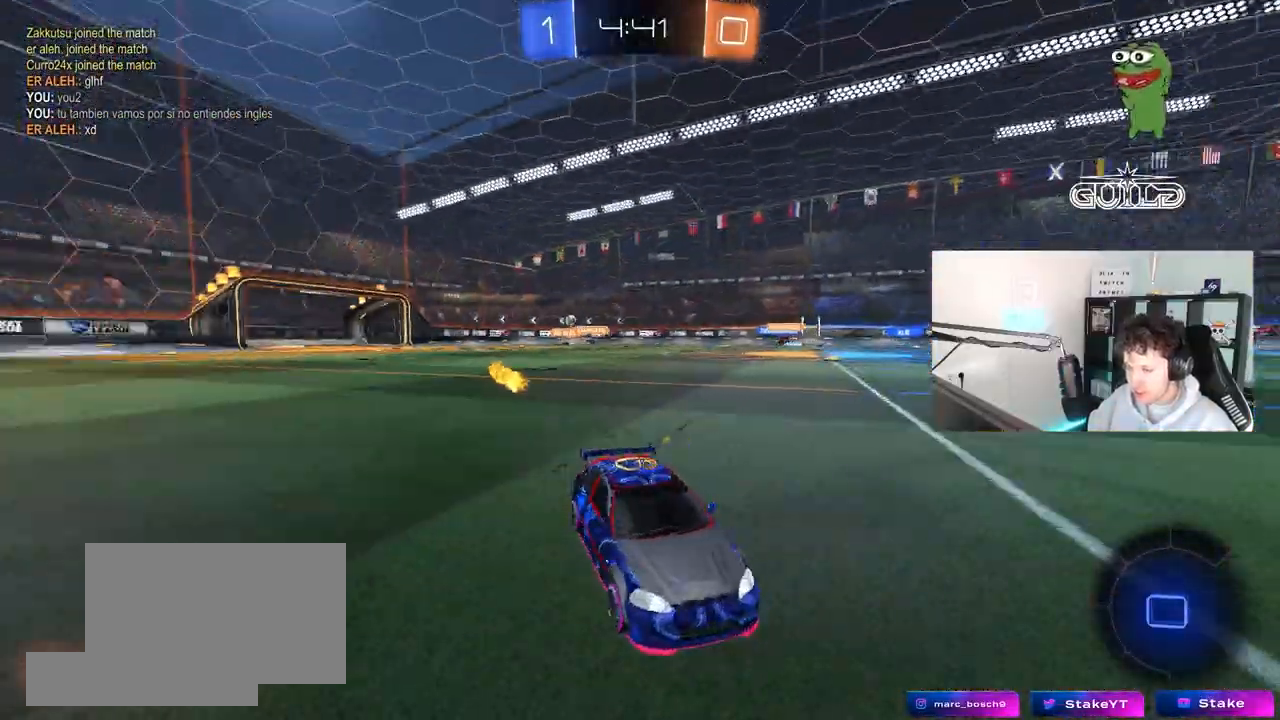
{"keys": ["a", "w"], "mouse": ["left"], "mouse_move": "still", "events": [[100, "shift", "up"], [283, "mouse_left", "down"]]}
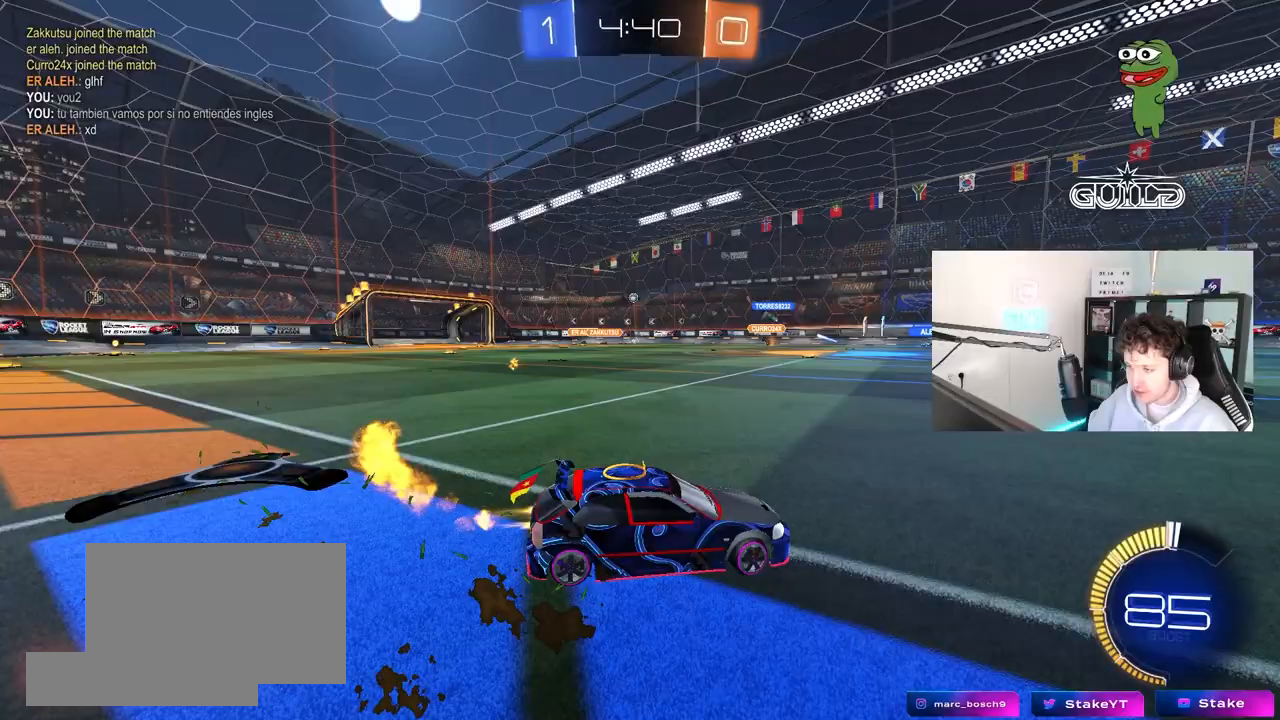
{"keys": ["a", "w"], "mouse": [], "mouse_move": "still", "events": [[350, "mouse_left", "up"]]}
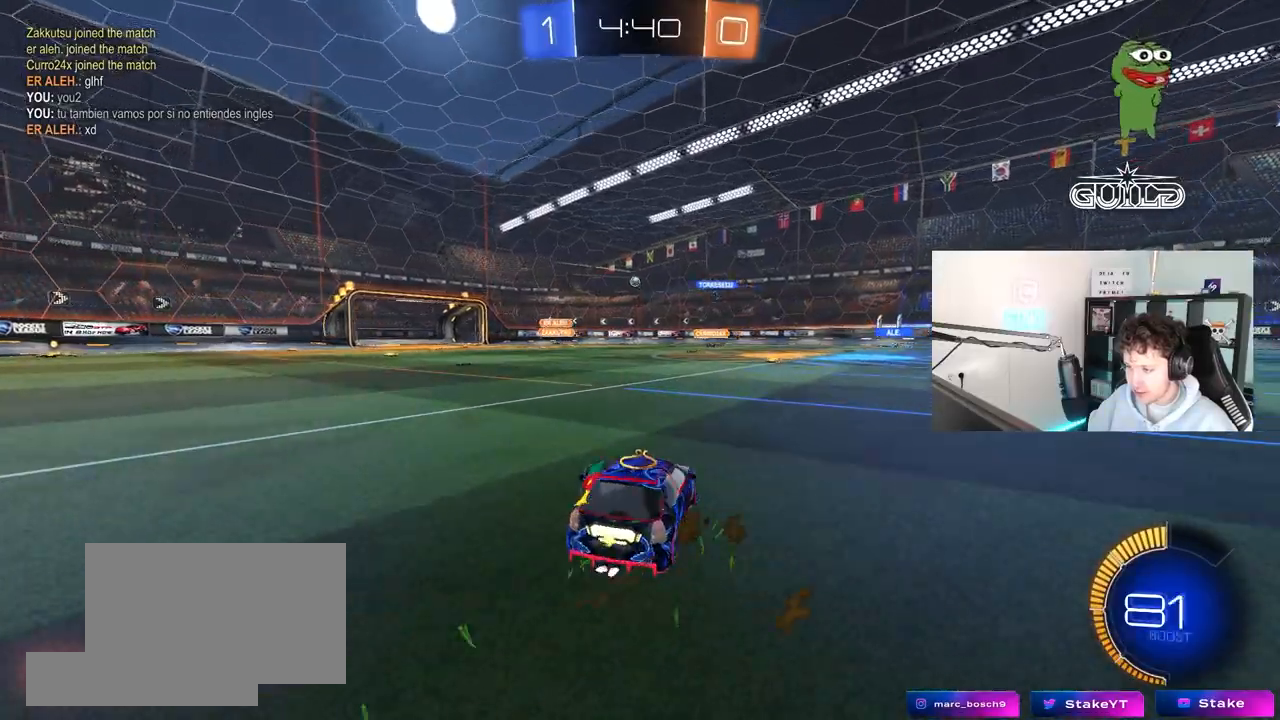
{"keys": ["w"], "mouse": ["left"], "mouse_move": "still", "events": [[83, "mouse_left", "down"], [233, "a", "up"], [367, "a", "down"], [467, "a", "up"]]}
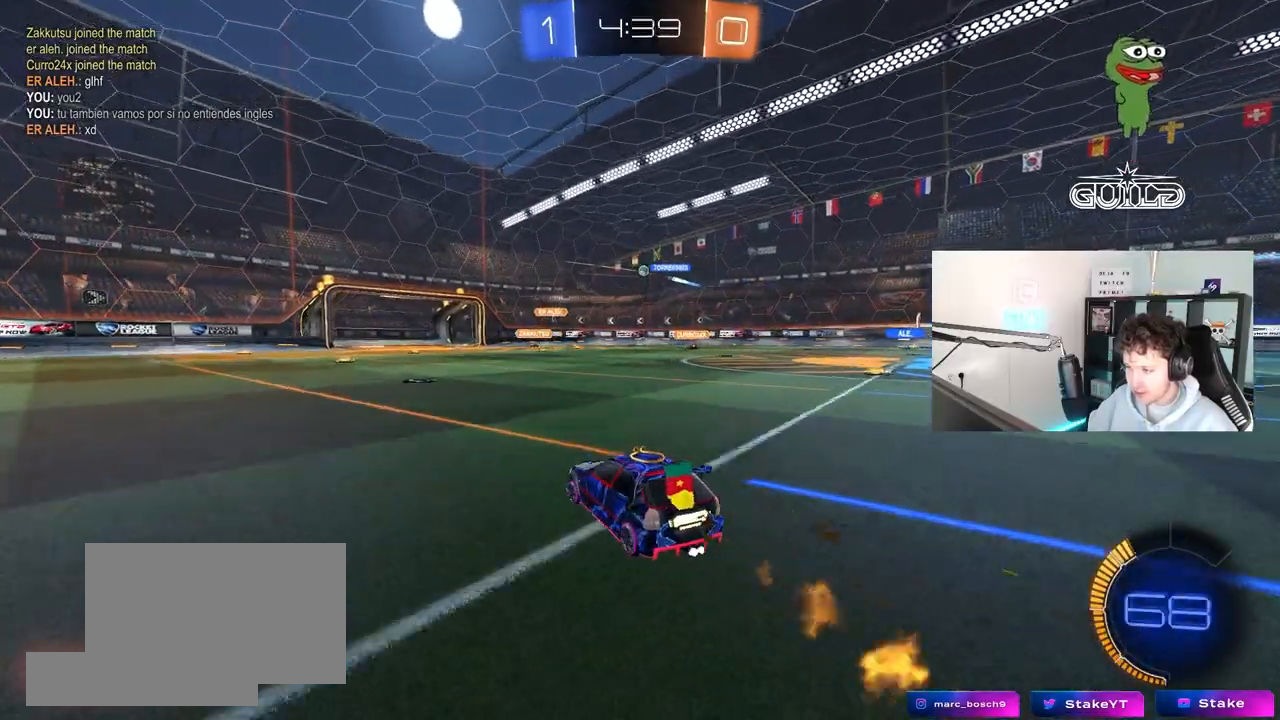
{"keys": ["w"], "mouse": [], "mouse_move": "still", "events": [[100, "mouse_left", "up"]]}
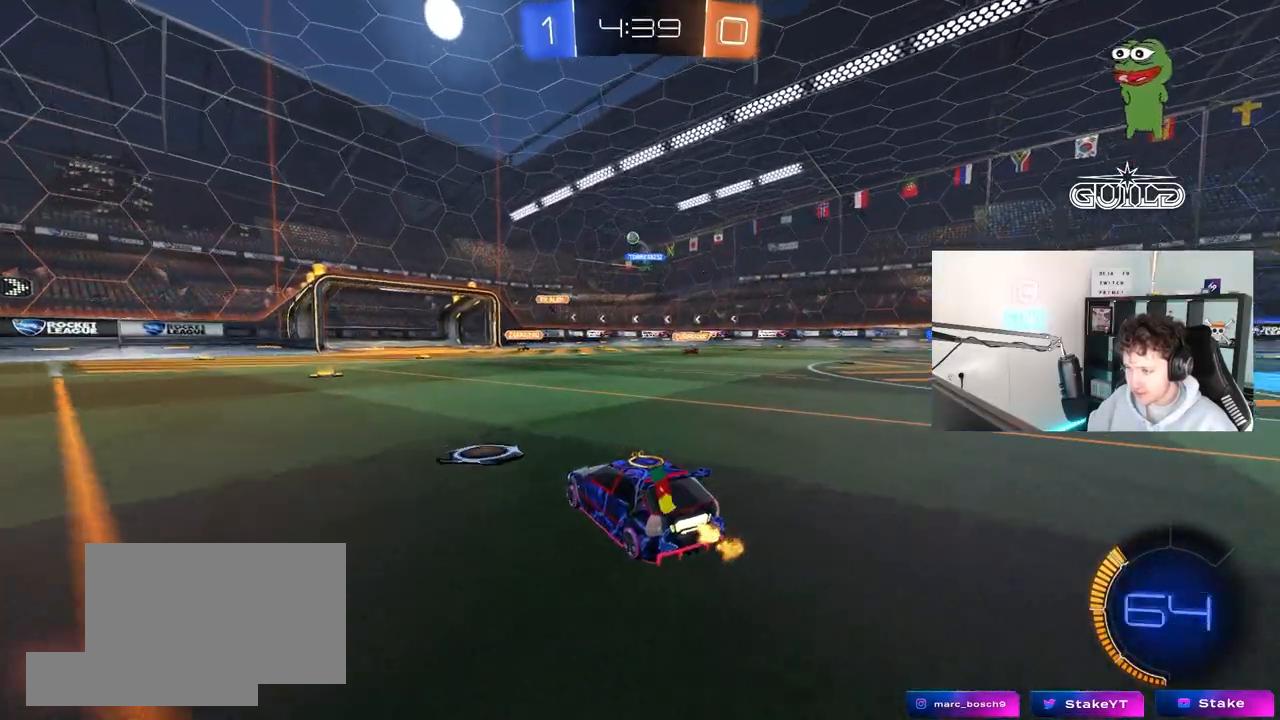
{"keys": ["a"], "mouse": [], "mouse_move": "still", "events": [[300, "d", "down"], [350, "d", "up"], [400, "a", "down"], [500, "w", "up"]]}
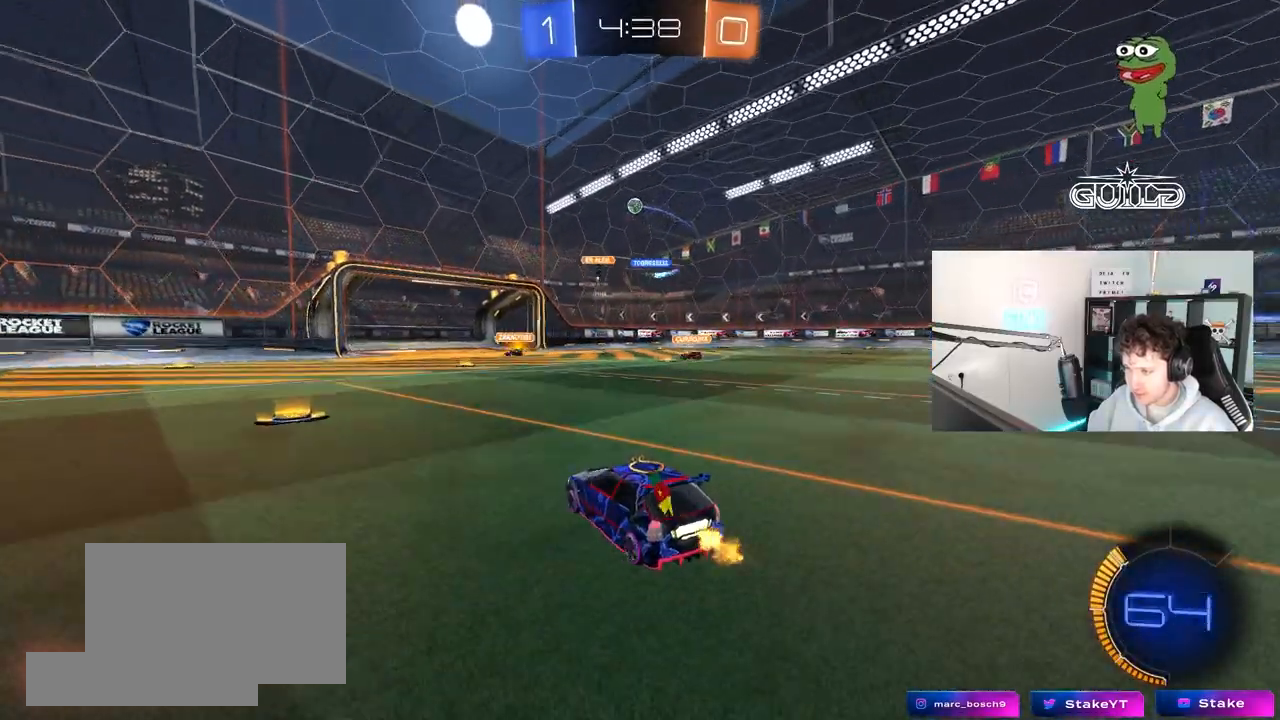
{"keys": ["w"], "mouse": [], "mouse_move": "still", "events": [[83, "s", "down"], [183, "a", "up"], [183, "s", "up"], [317, "w", "down"]]}
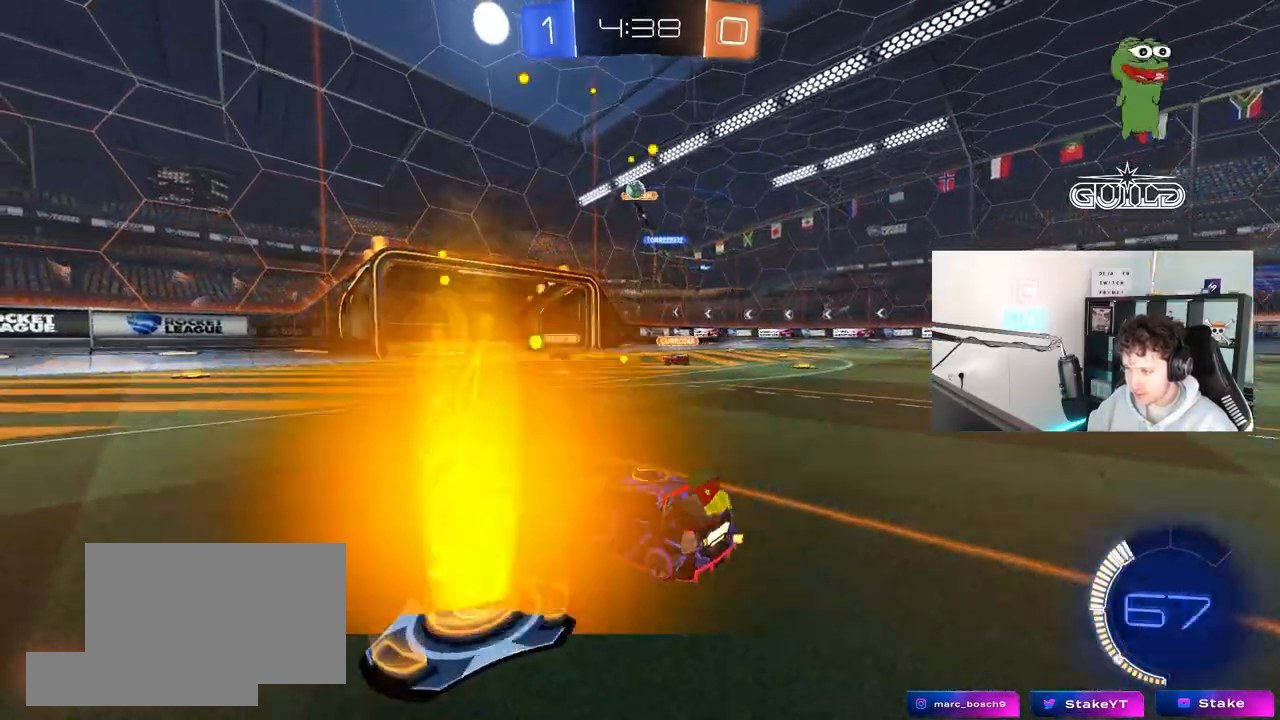
{"keys": ["a", "w"], "mouse": [], "mouse_move": "still", "events": [[50, "a", "down"], [283, "a", "up"], [283, "d", "down"], [433, "a", "down"], [433, "d", "up"]]}
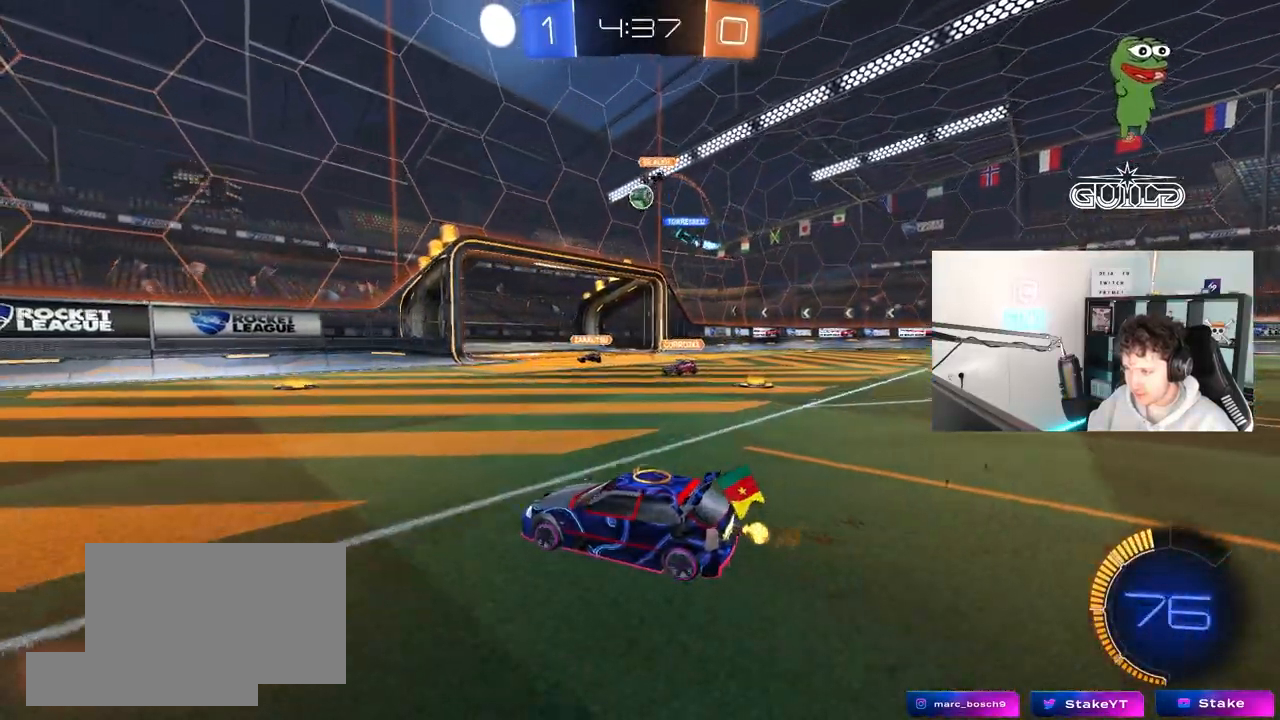
{"keys": ["a", "w"], "mouse": [], "mouse_move": "still", "events": [[67, "w", "up"], [350, "w", "down"]]}
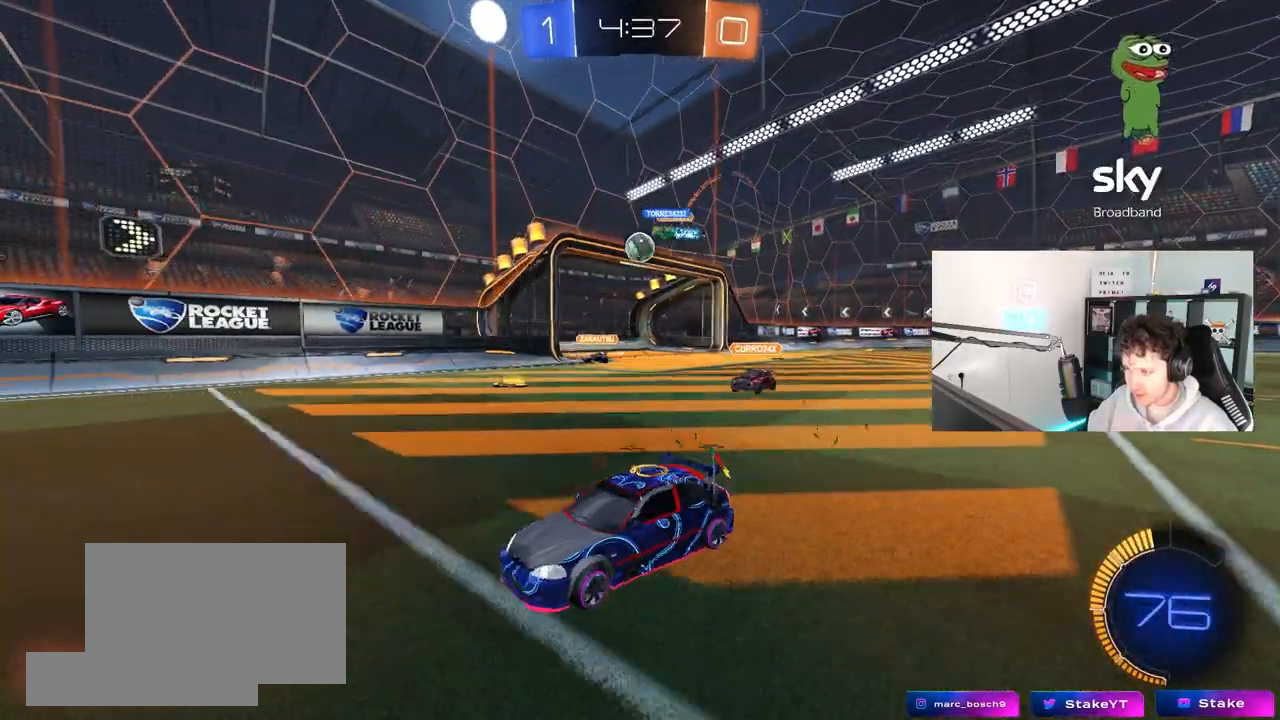
{"keys": ["a", "w"], "mouse": [], "mouse_move": "still", "events": [[33, "a", "up"], [183, "a", "down"]]}
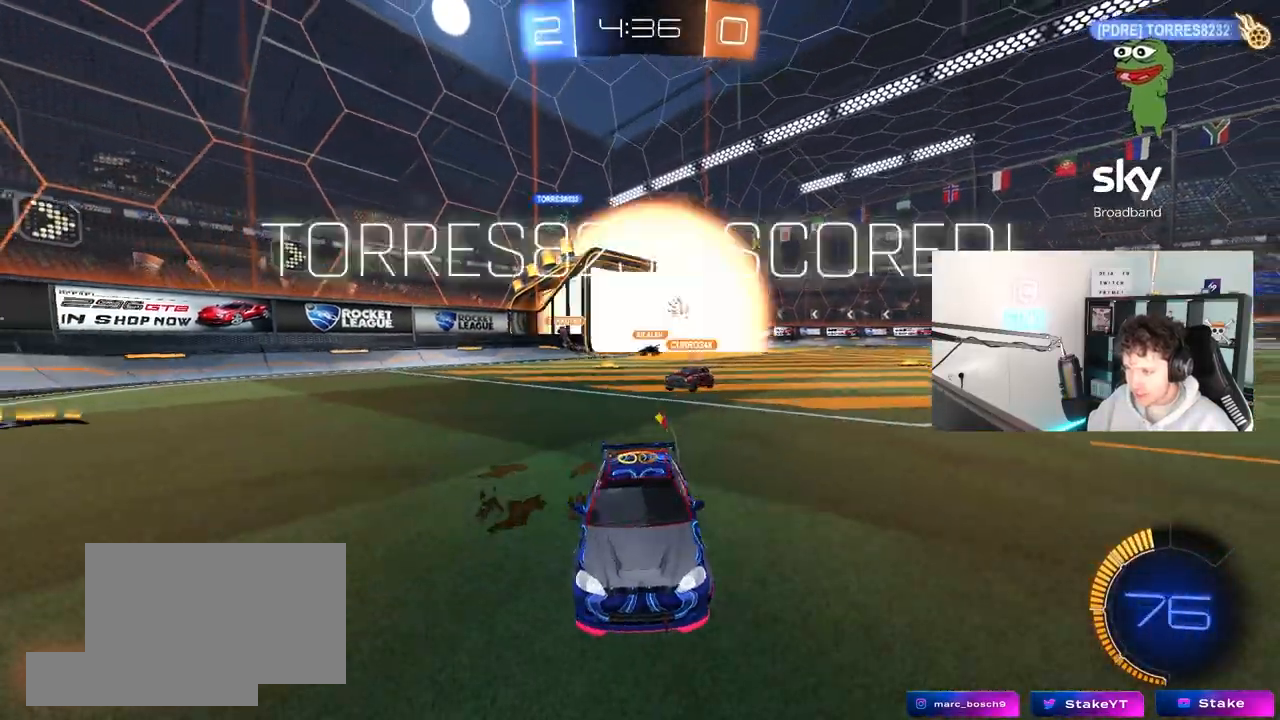
{"keys": ["w"], "mouse": [], "mouse_move": "still", "events": [[150, "shift", "down"], [200, "shift", "up"], [383, "a", "up"]]}
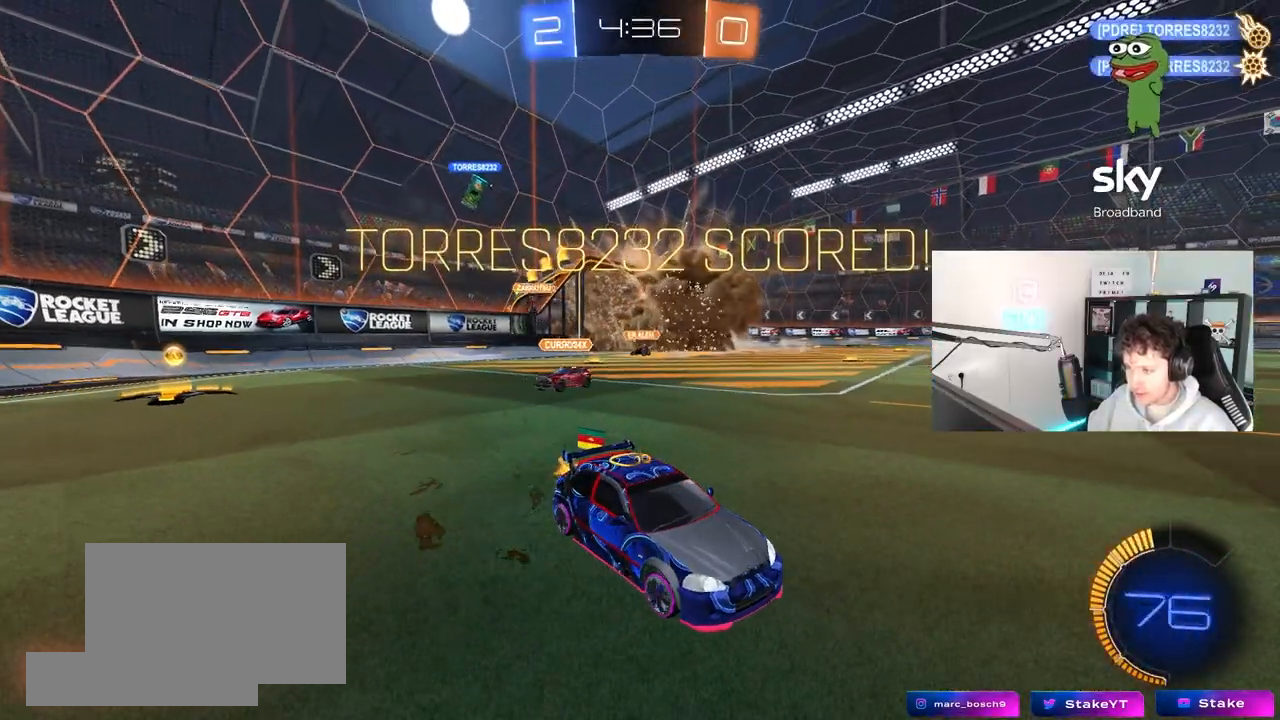
{"keys": ["d", "s", "shift"], "mouse": ["left", "right"], "mouse_move": "down", "events": [[167, "d", "down"], [267, "mouse_left", "down"], [300, "mouse_right", "down"], [350, "shift", "down"], [400, "mouse_right", "up"], [450, "mouse_right", "down"], [500, "s", "down"], [500, "w", "up"]]}
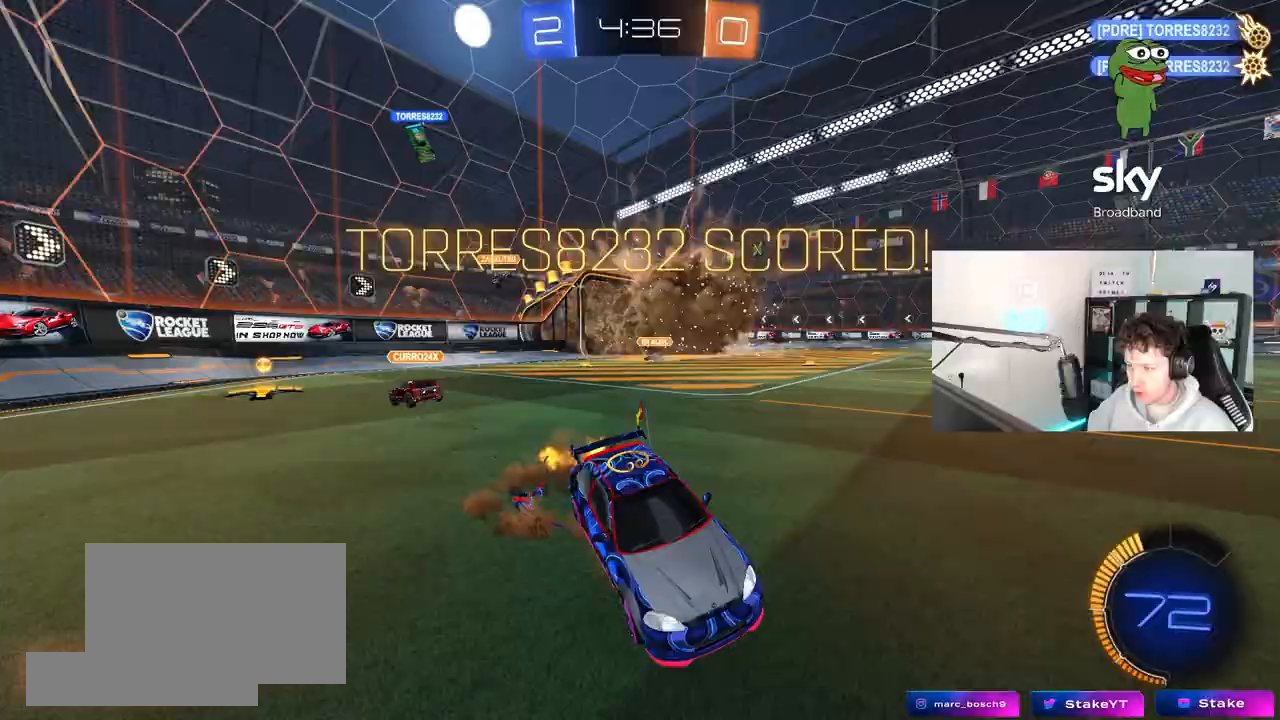
{"keys": ["d", "s", "shift"], "mouse": ["left"], "mouse_move": "still", "events": [[183, "mouse_right", "up"], [183, "space", "down"], [367, "s", "up"], [367, "space", "up"], [417, "s", "down"]]}
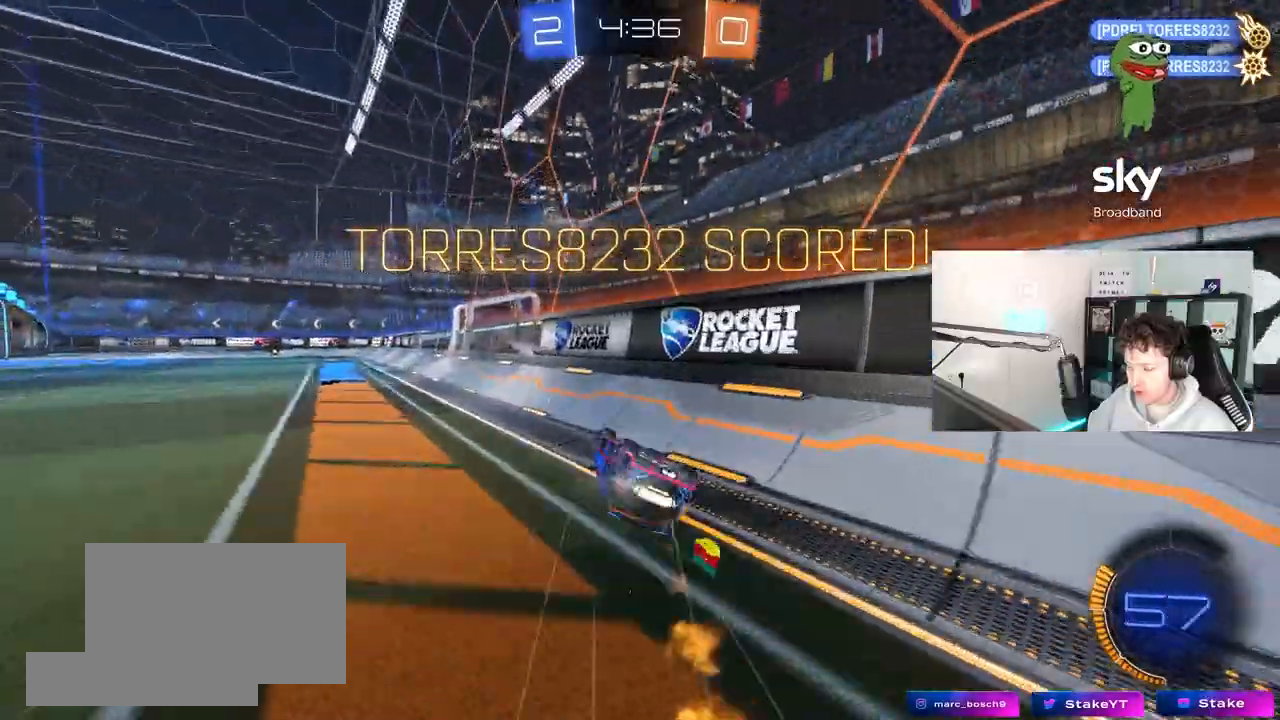
{"keys": [], "mouse": ["left"], "mouse_move": "still", "events": [[200, "a", "down"], [200, "d", "up"], [200, "s", "up"], [200, "shift", "up"], [300, "w", "down"], [483, "a", "up"], [483, "w", "up"]]}
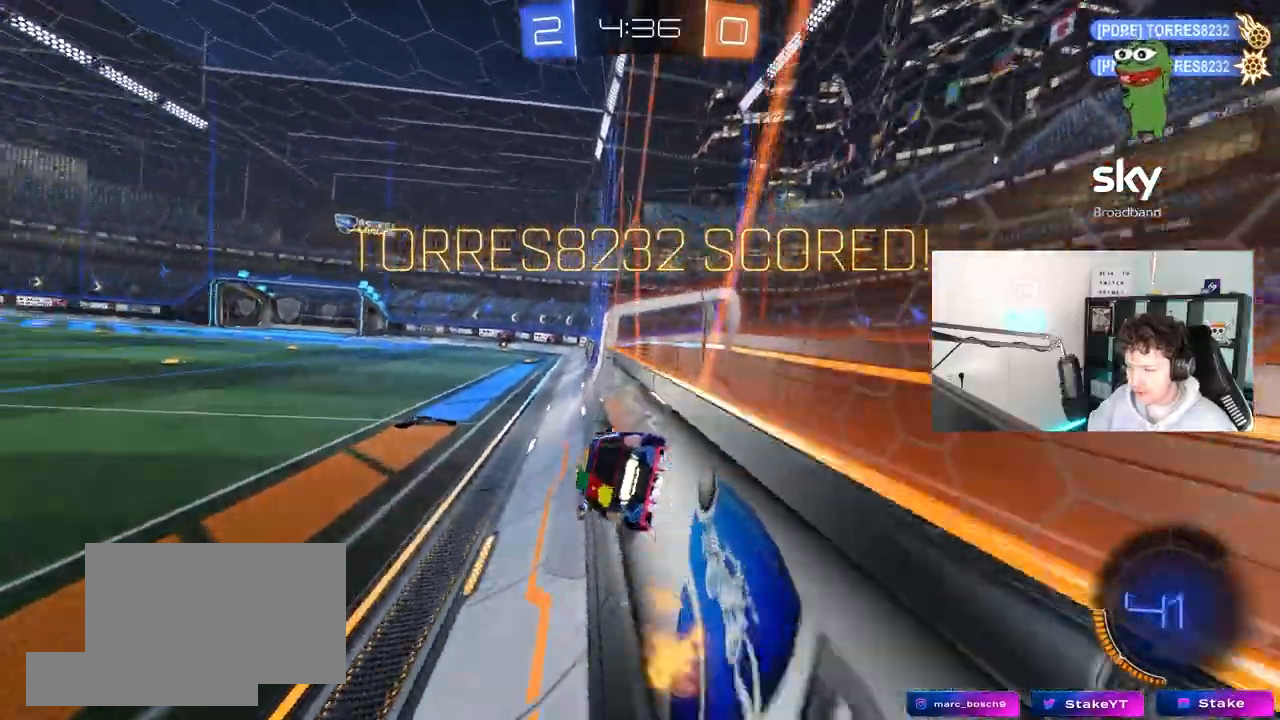
{"keys": ["d", "shift"], "mouse": ["right"], "mouse_move": "still", "events": [[17, "mouse_right", "down"], [67, "d", "down"], [67, "s", "down"], [167, "mouse_left", "up"], [167, "shift", "down"], [217, "a", "down"], [217, "d", "up"], [217, "mouse_right", "up"], [250, "s", "up"], [300, "a", "up"], [300, "d", "down"], [450, "mouse_right", "down"]]}
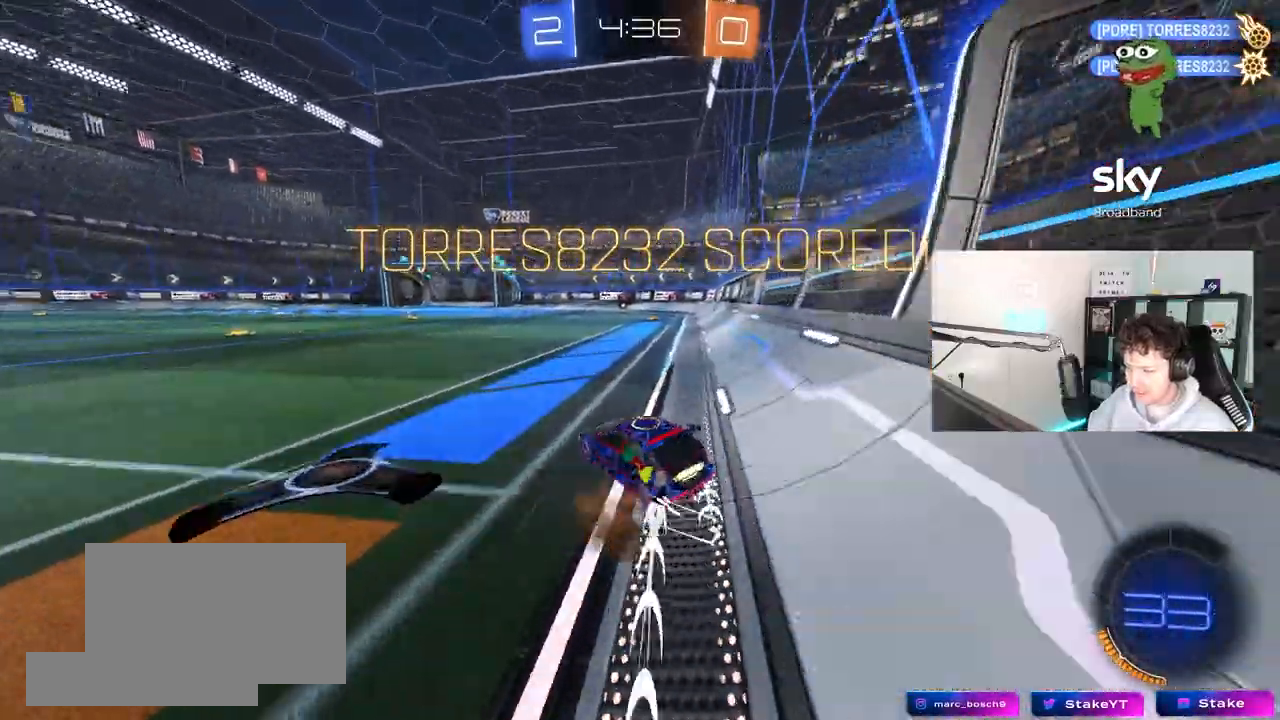
{"keys": ["d", "shift", "w"], "mouse": [], "mouse_move": "still", "events": [[33, "mouse_right", "up"], [83, "w", "down"], [133, "mouse_right", "down"], [233, "mouse_right", "up"], [283, "mouse_right", "down"], [467, "mouse_right", "up"]]}
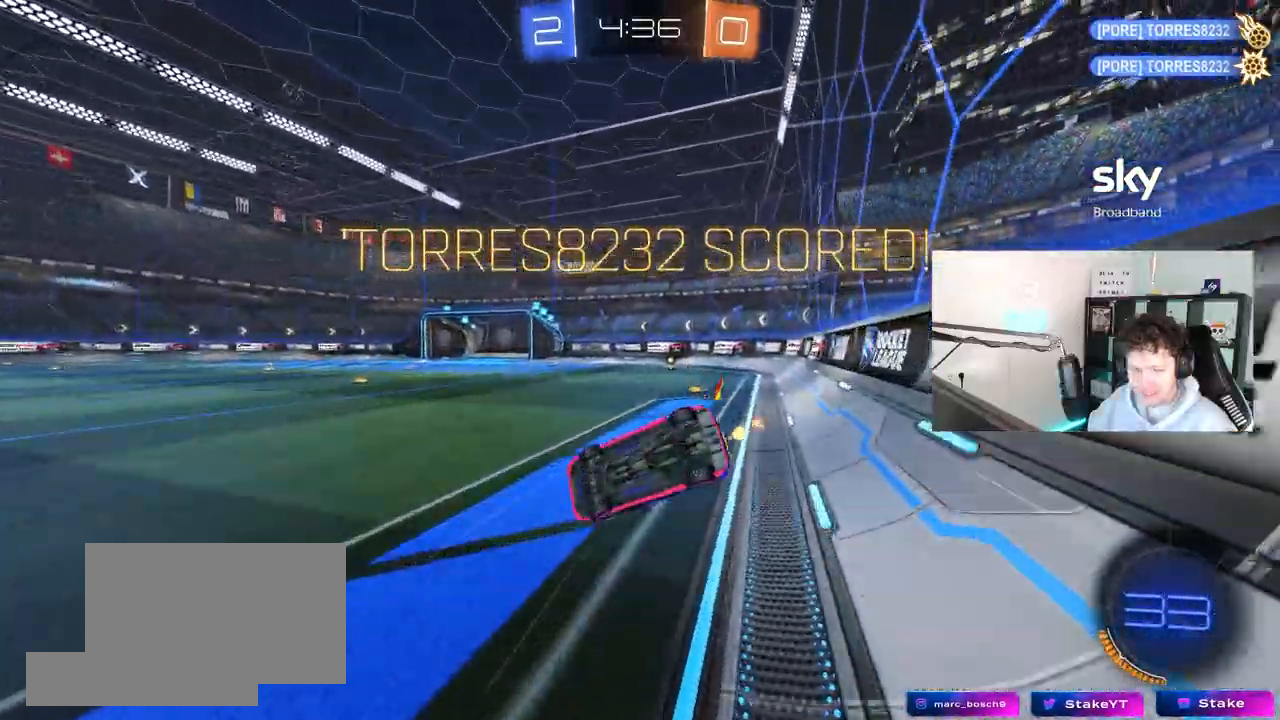
{"keys": [], "mouse": [], "mouse_move": "still", "events": [[50, "w", "up"], [150, "d", "up"], [483, "shift", "up"]]}
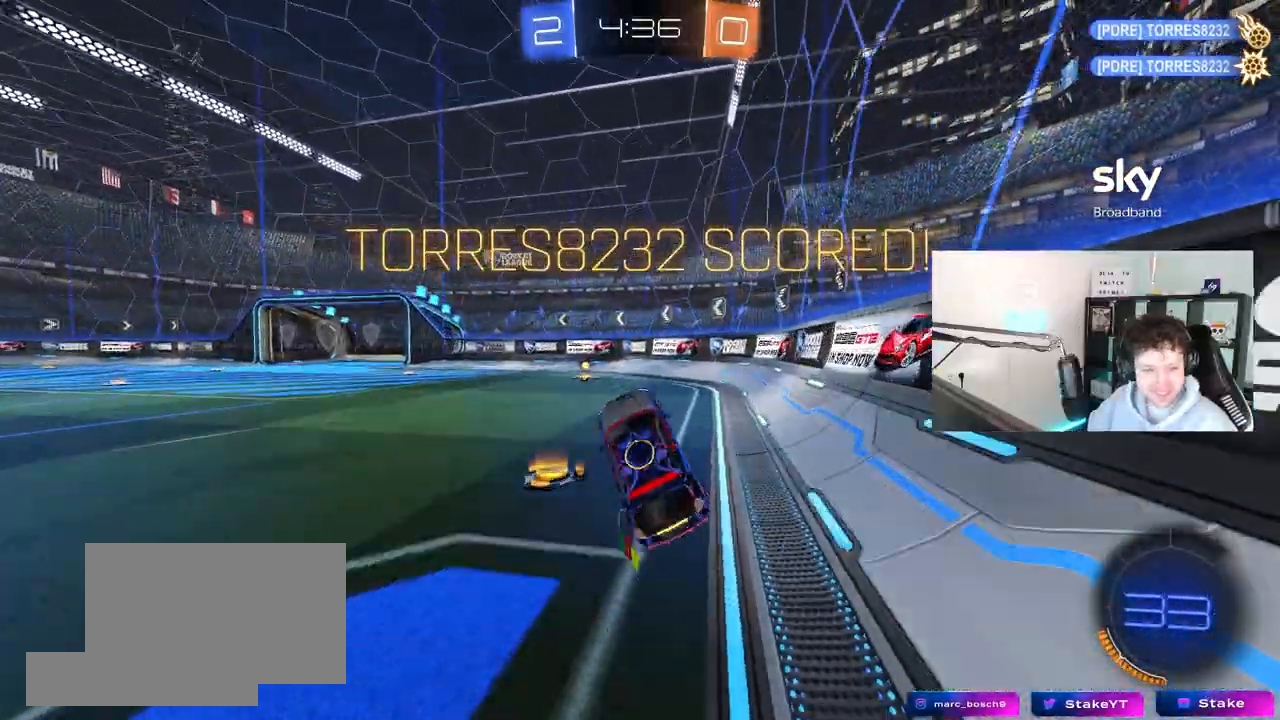
{"keys": ["a", "w"], "mouse": [], "mouse_move": "still", "events": [[400, "a", "down"], [400, "w", "down"]]}
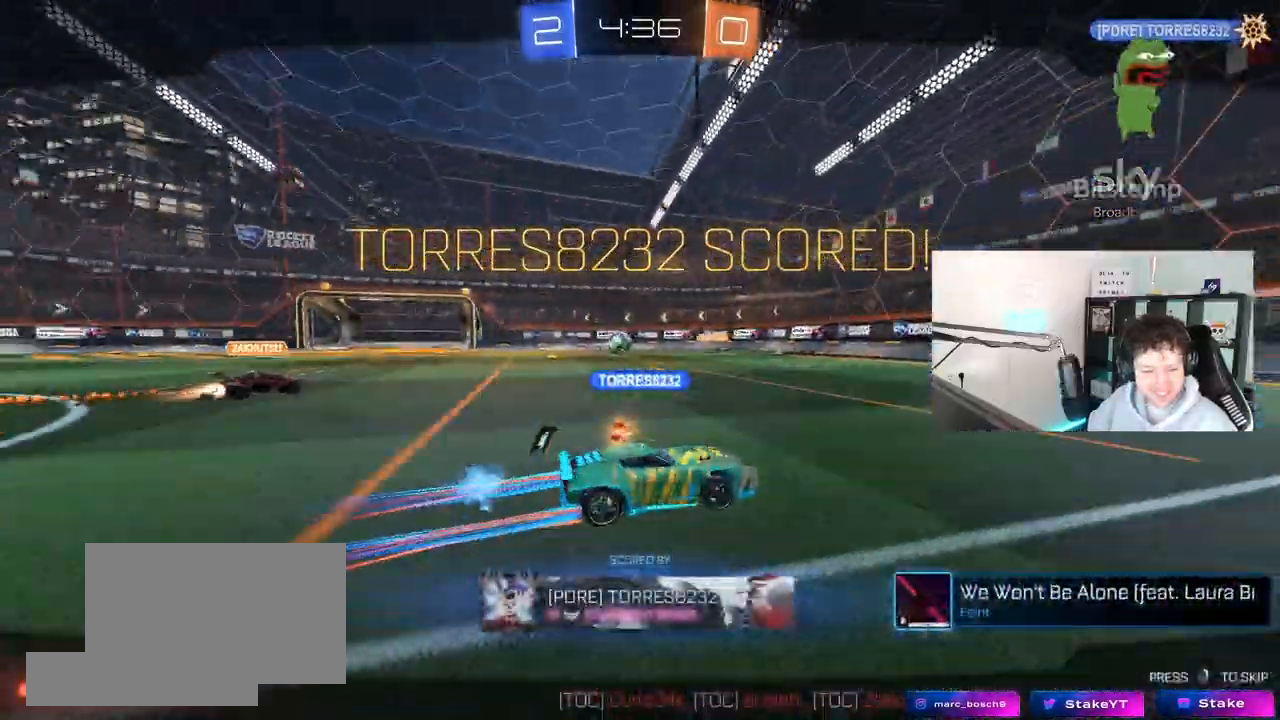
{"keys": [], "mouse": [], "mouse_move": "still", "events": [[33, "a", "up"], [83, "w", "up"]]}